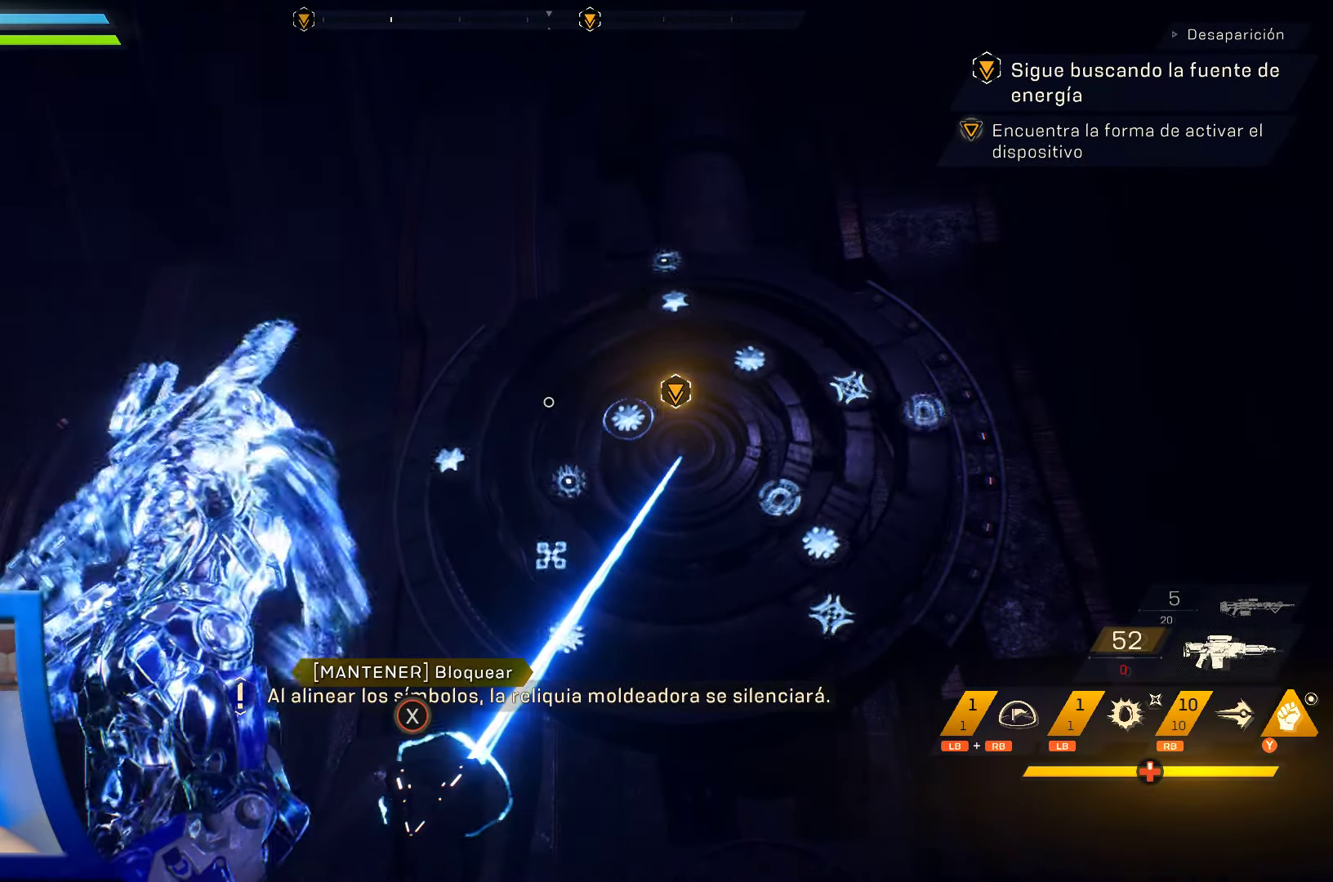
Gameplay with a controller (Xbox layout); each line is a JSON object with the inputs held at the frame after it. "events" lists button and stick changes between this image and that frame as [ms after this image, input, new state], when the widget could be followed in between. Not read: HOME.
{"buttons": [], "left_stick": "center", "right_stick": "center", "events": []}
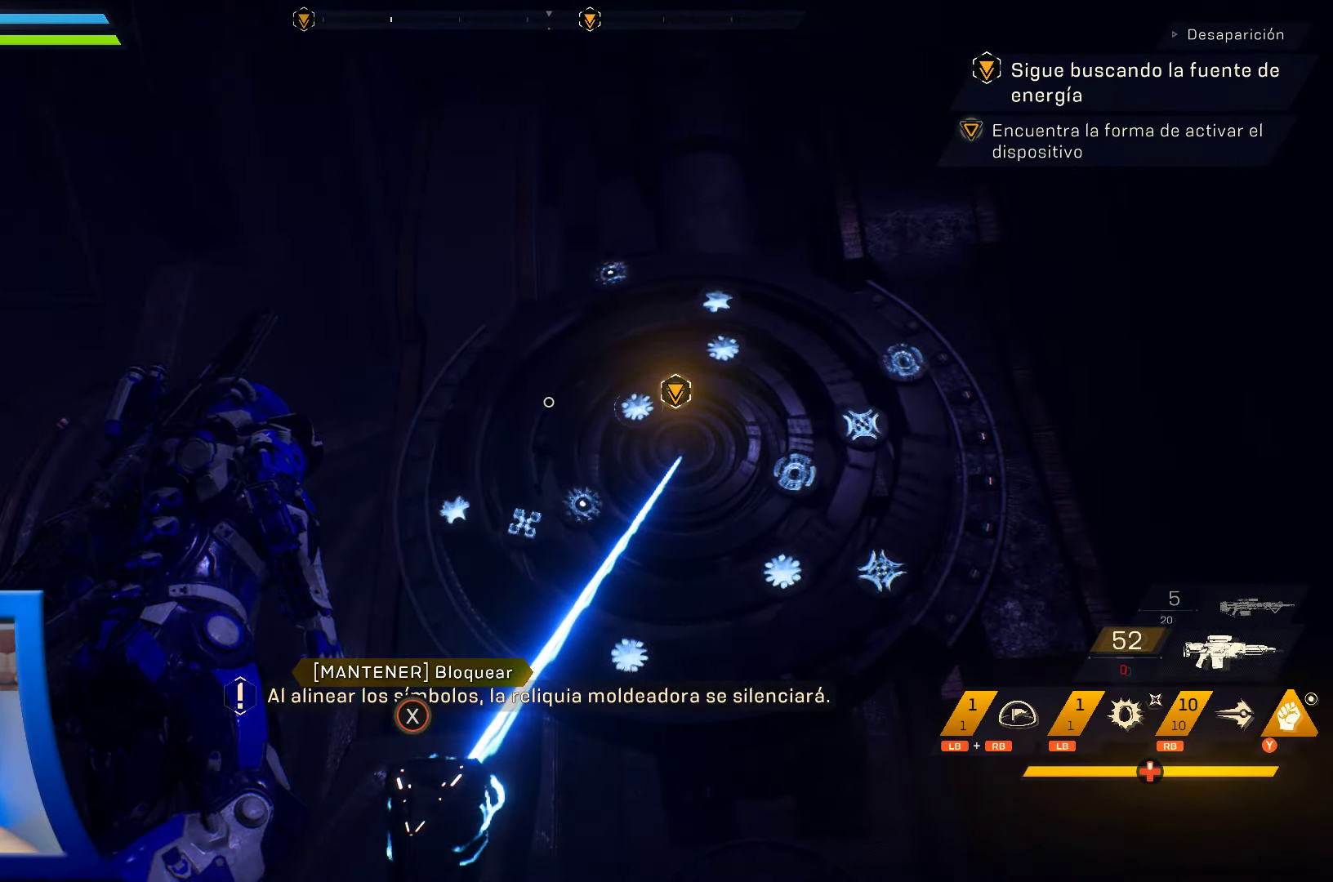
{"buttons": ["X"], "left_stick": "center", "right_stick": "center", "events": [[283, "X", "down"]]}
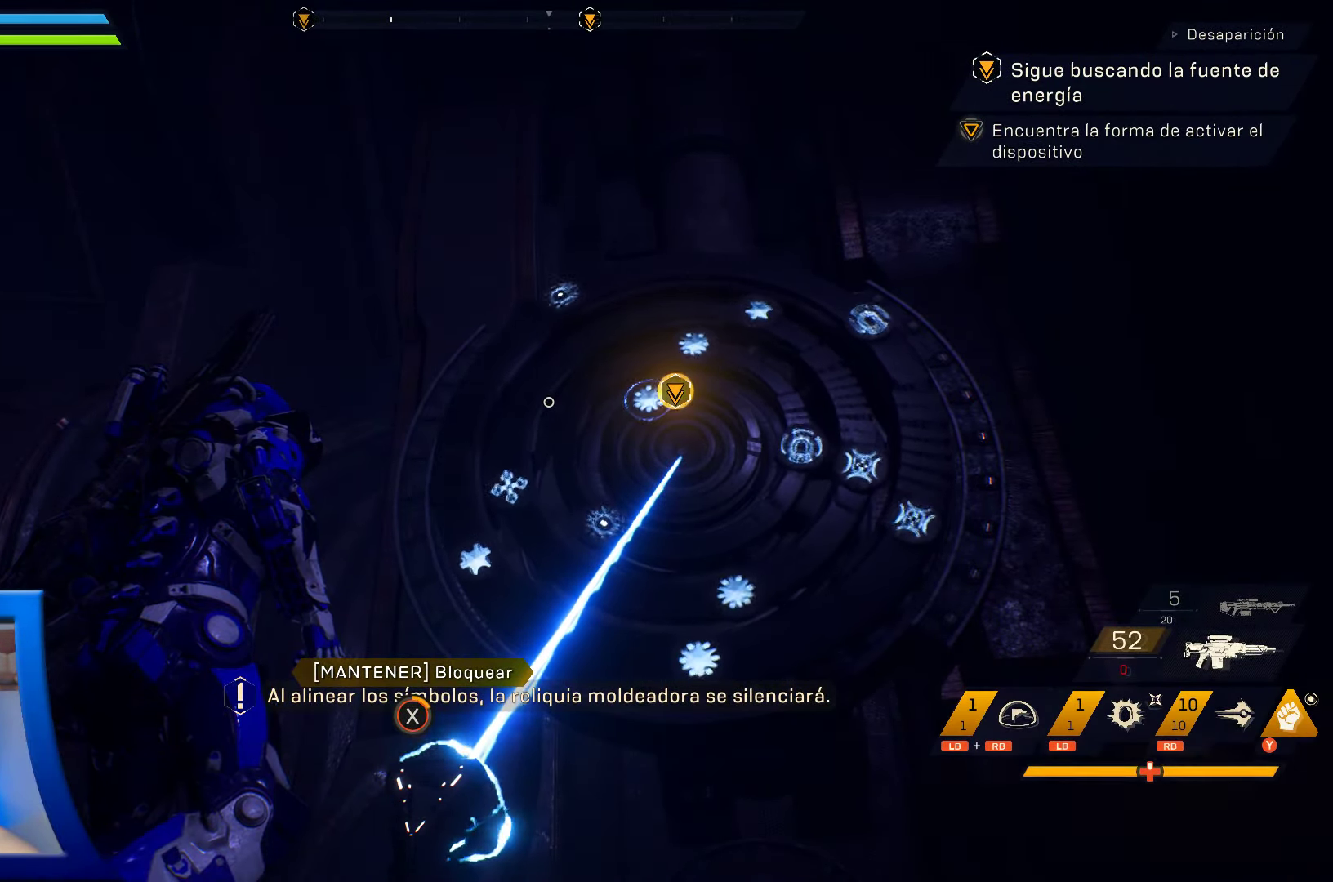
{"buttons": ["X"], "left_stick": "center", "right_stick": "center", "events": []}
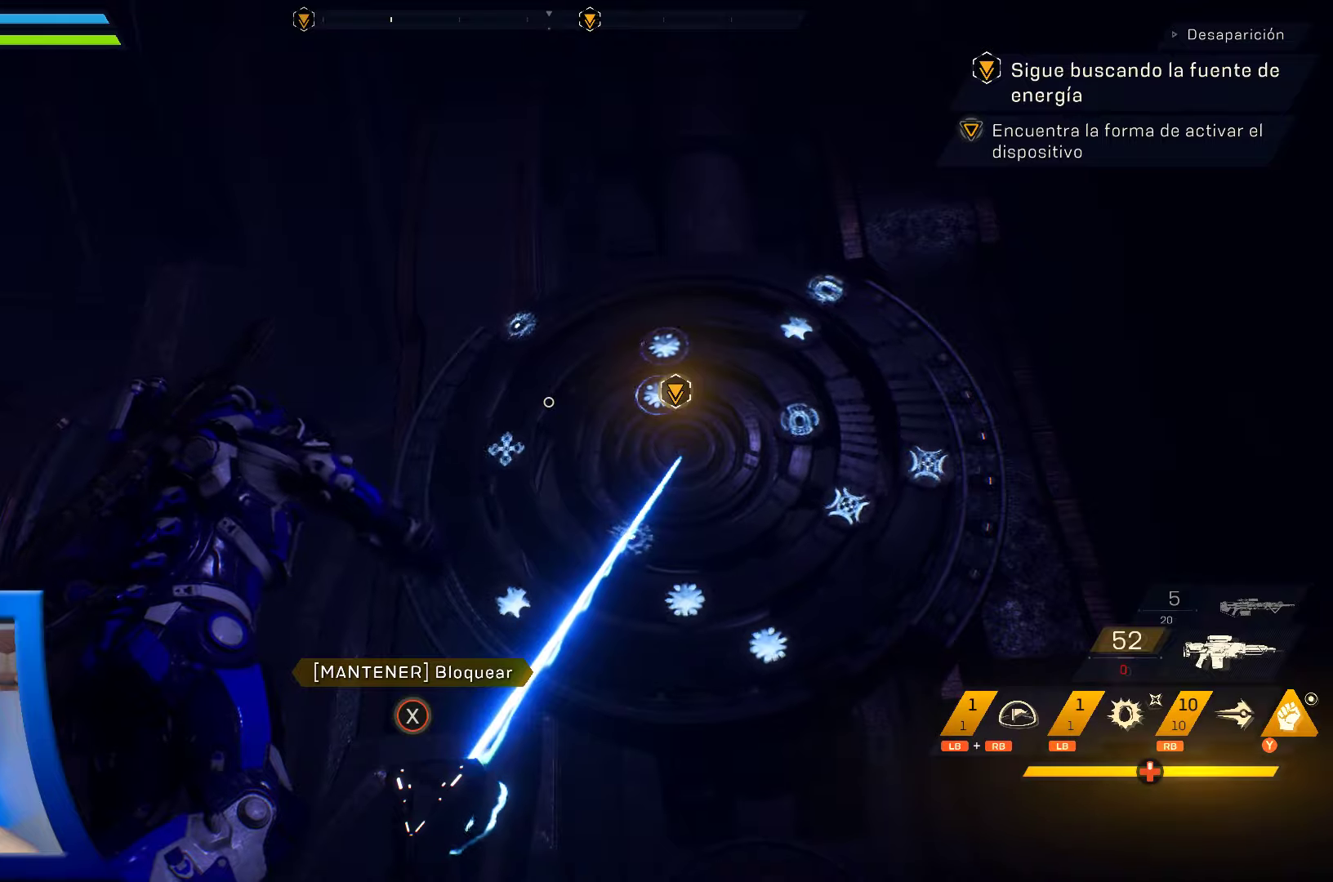
{"buttons": [], "left_stick": "center", "right_stick": "center", "events": [[250, "X", "up"]]}
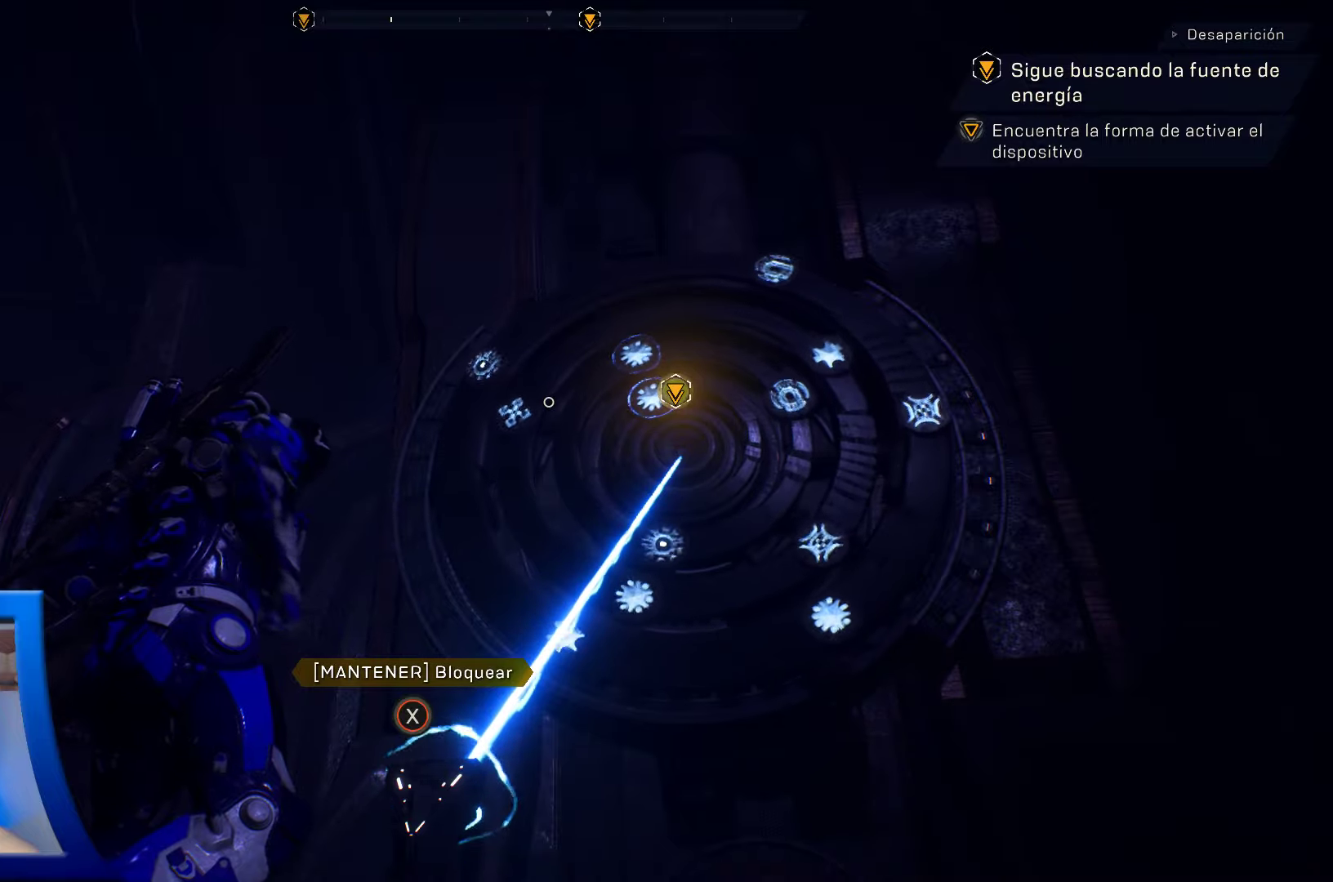
{"buttons": [], "left_stick": "center", "right_stick": "center", "events": []}
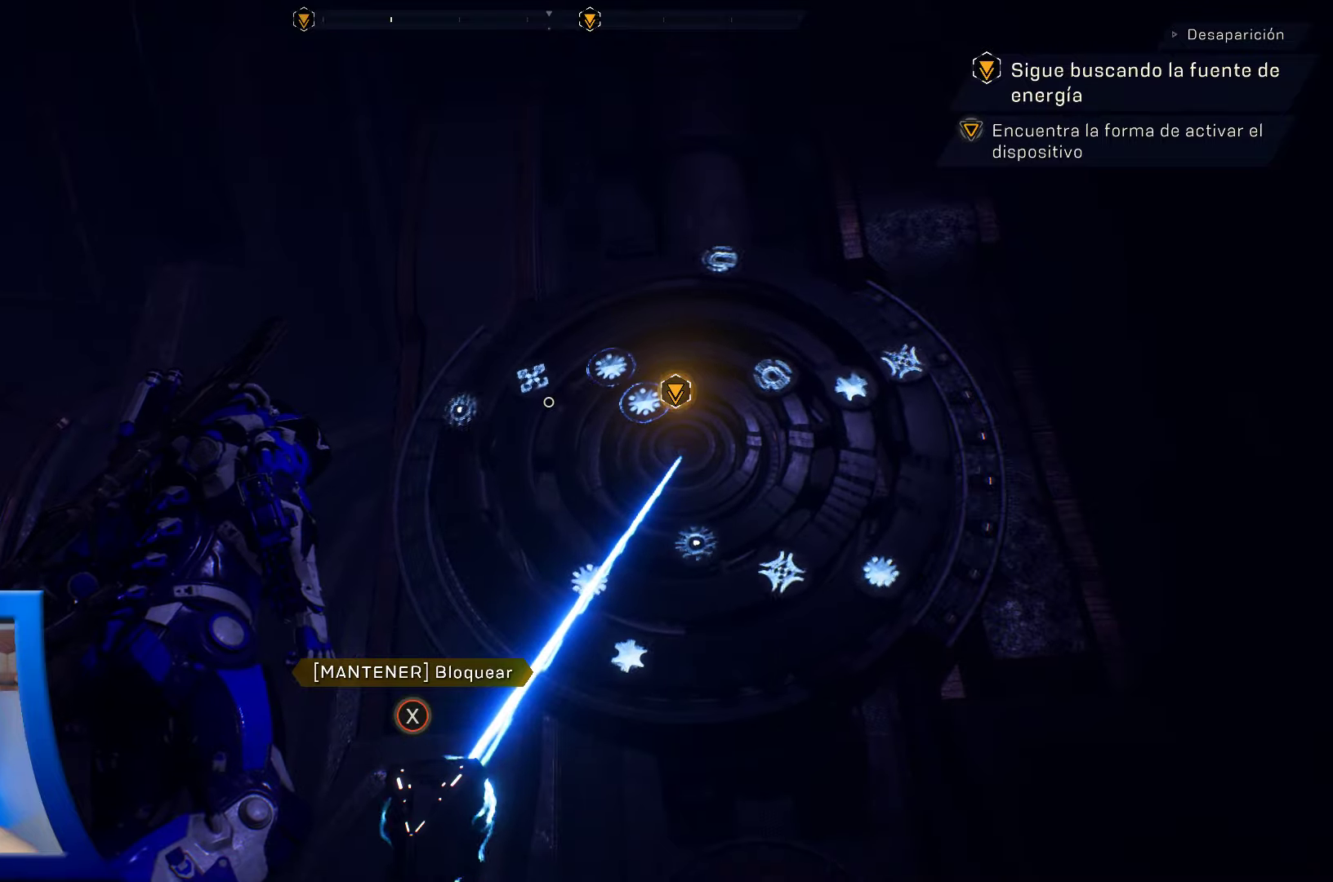
{"buttons": [], "left_stick": "center", "right_stick": "center", "events": []}
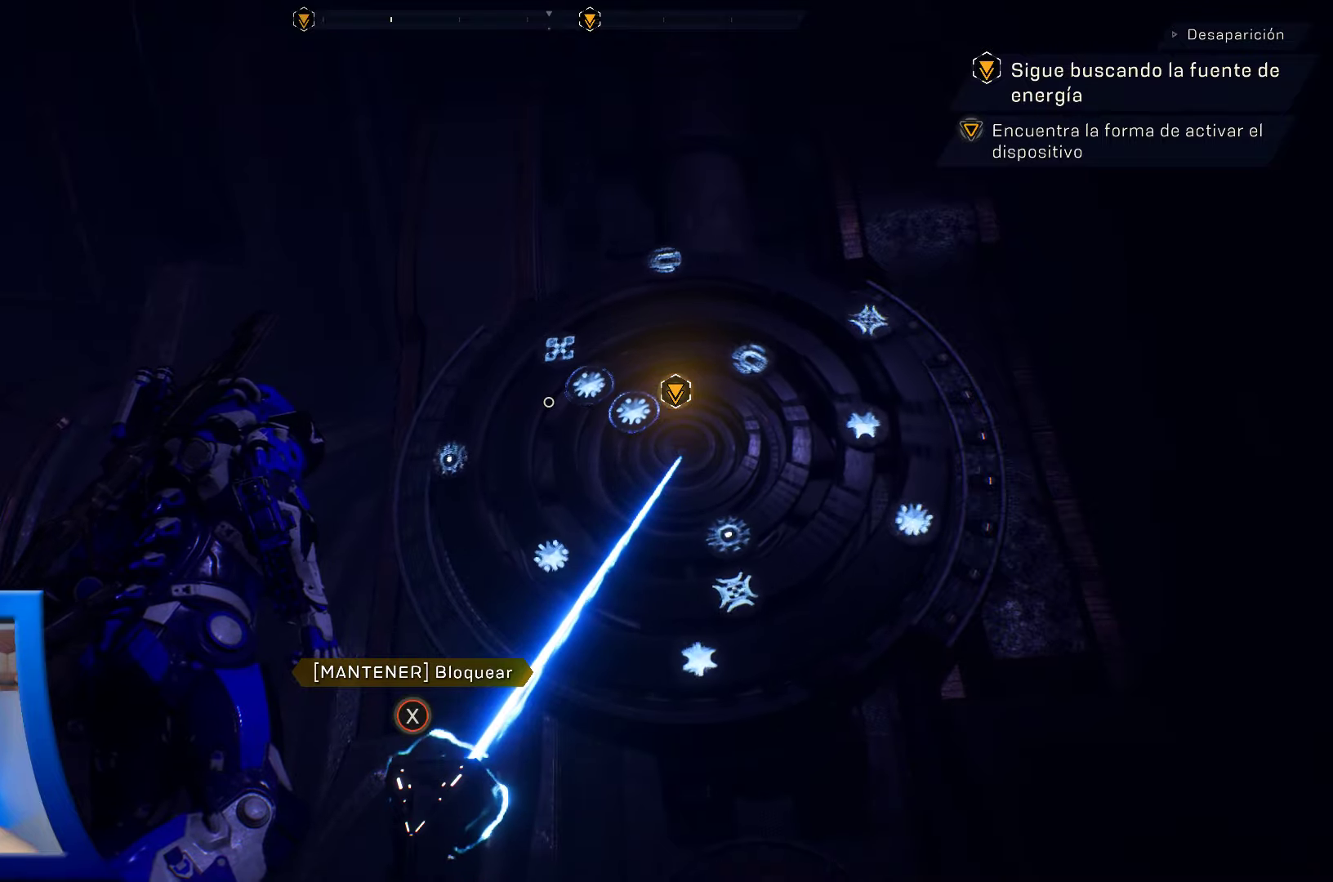
{"buttons": [], "left_stick": "center", "right_stick": "center", "events": []}
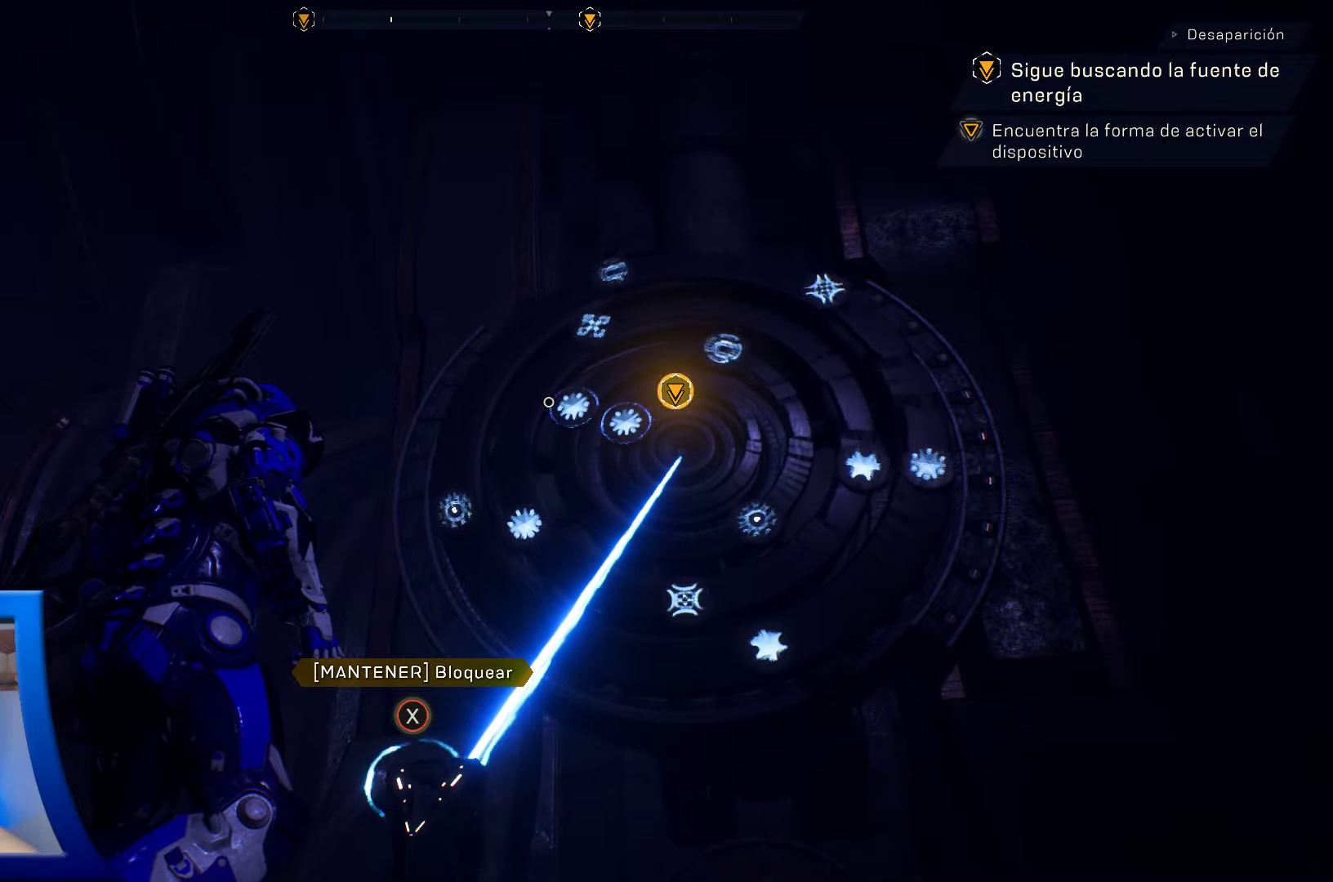
{"buttons": ["X"], "left_stick": "center", "right_stick": "center", "events": [[367, "X", "down"]]}
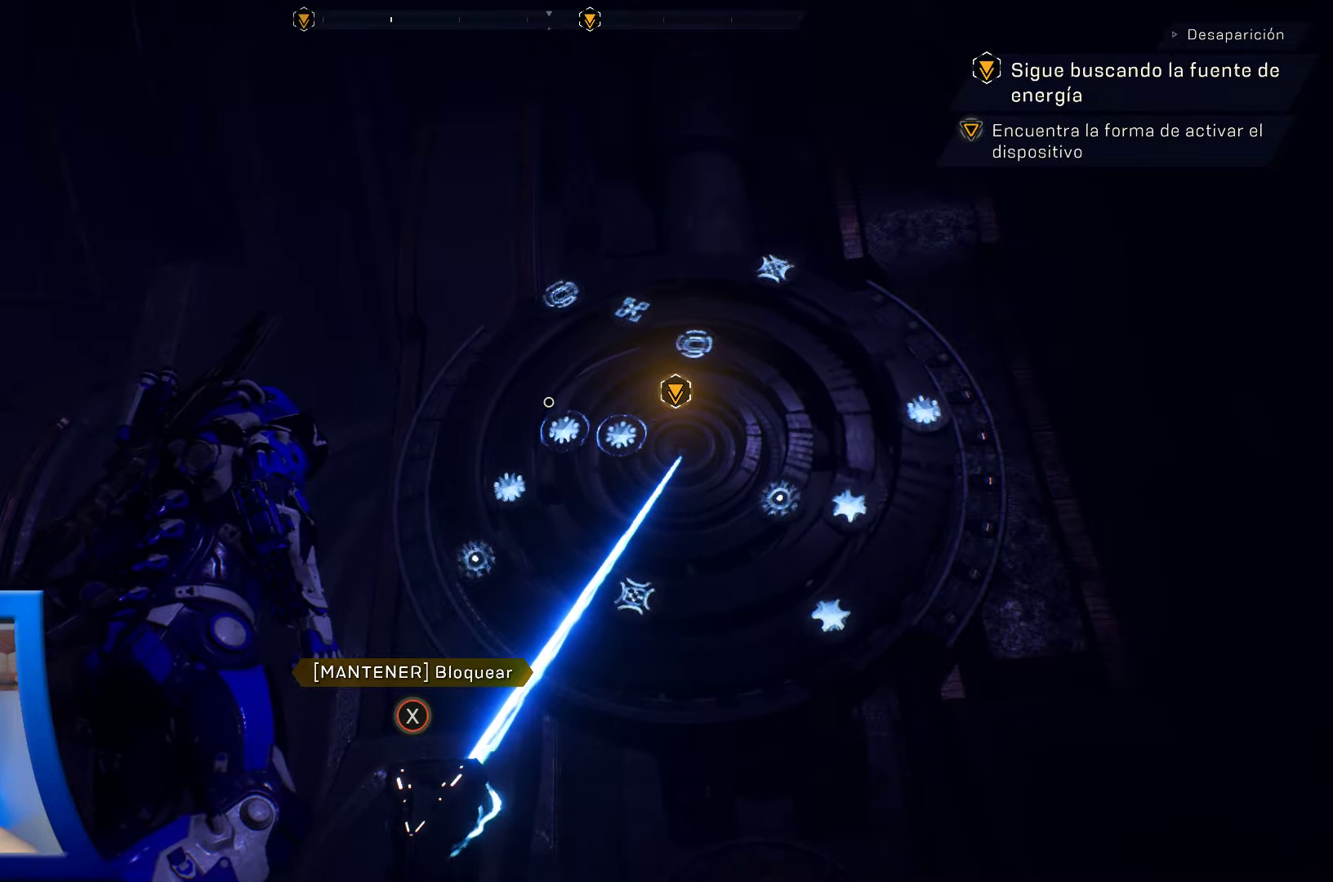
{"buttons": ["X"], "left_stick": "center", "right_stick": "center", "events": []}
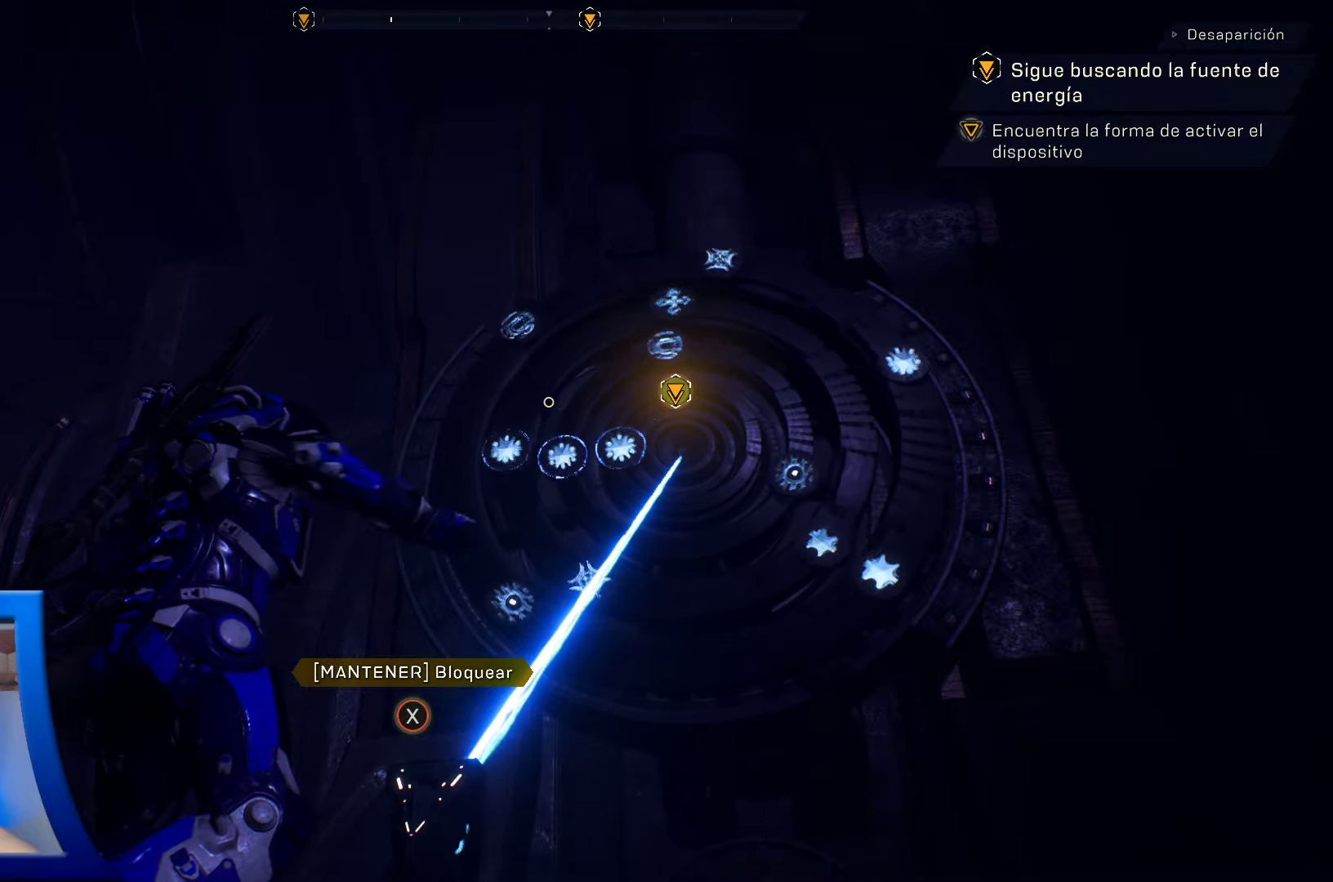
{"buttons": [], "left_stick": "center", "right_stick": "center", "events": [[317, "X", "up"]]}
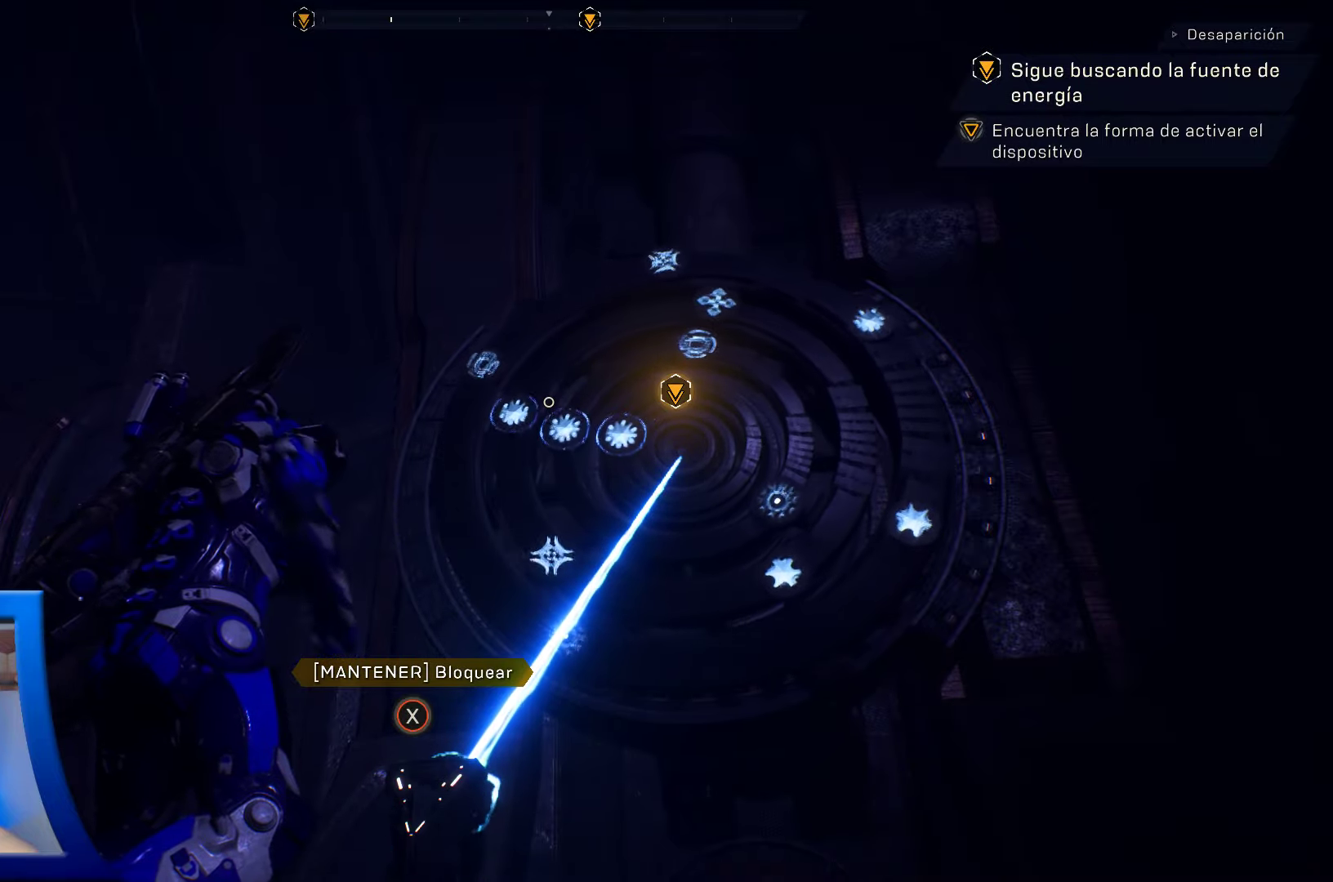
{"buttons": [], "left_stick": "center", "right_stick": "center", "events": []}
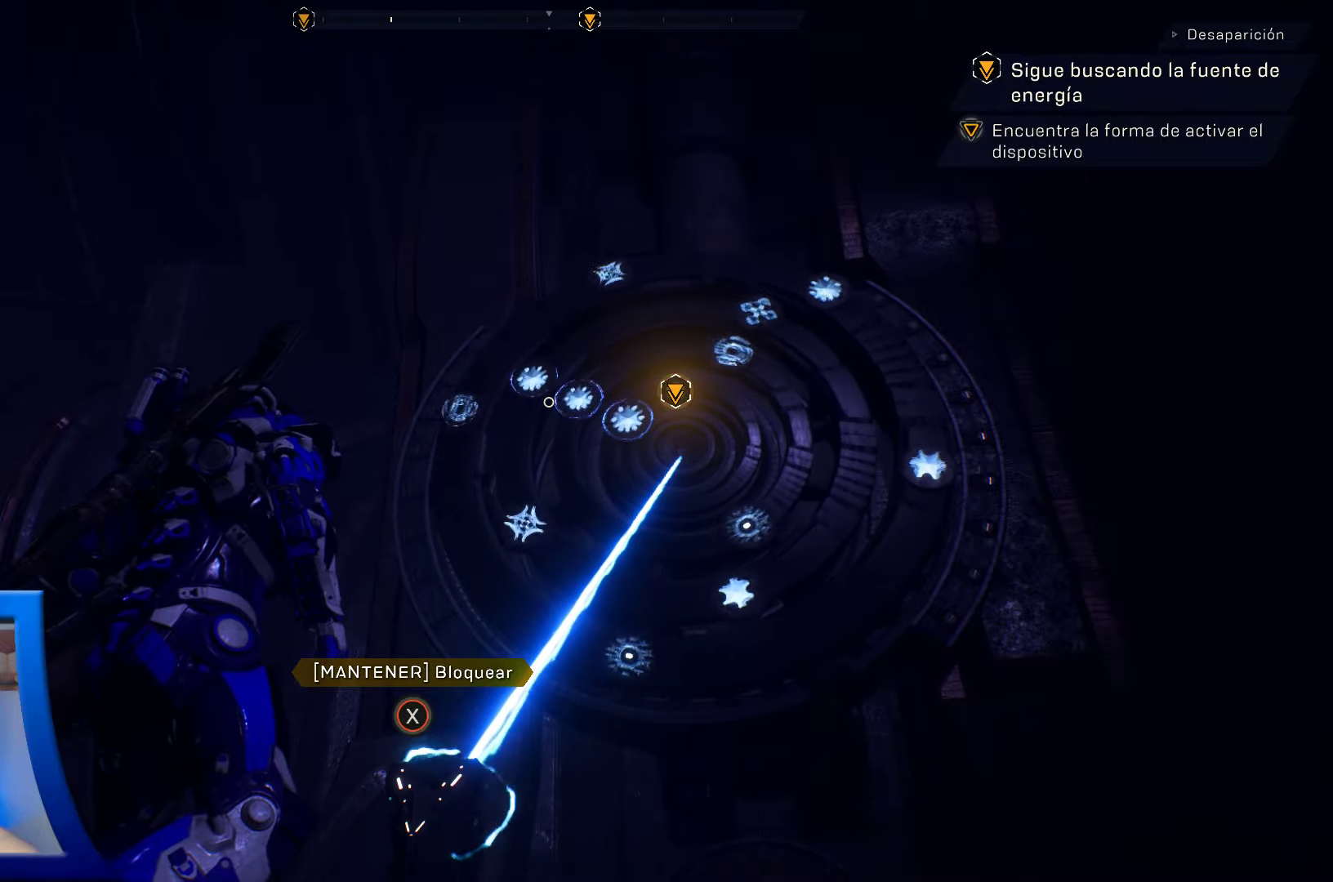
{"buttons": [], "left_stick": "center", "right_stick": "center", "events": []}
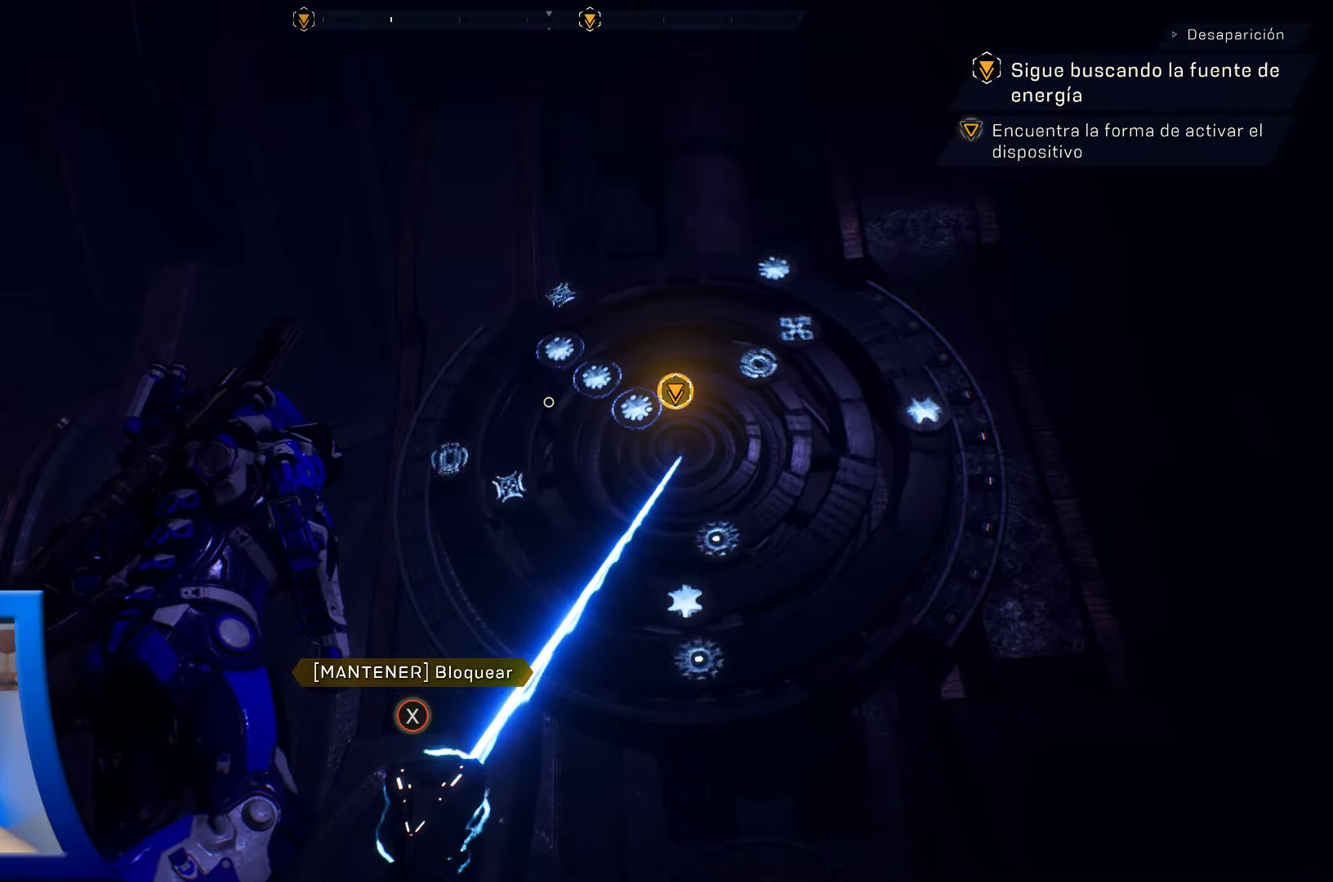
{"buttons": [], "left_stick": "center", "right_stick": "center", "events": []}
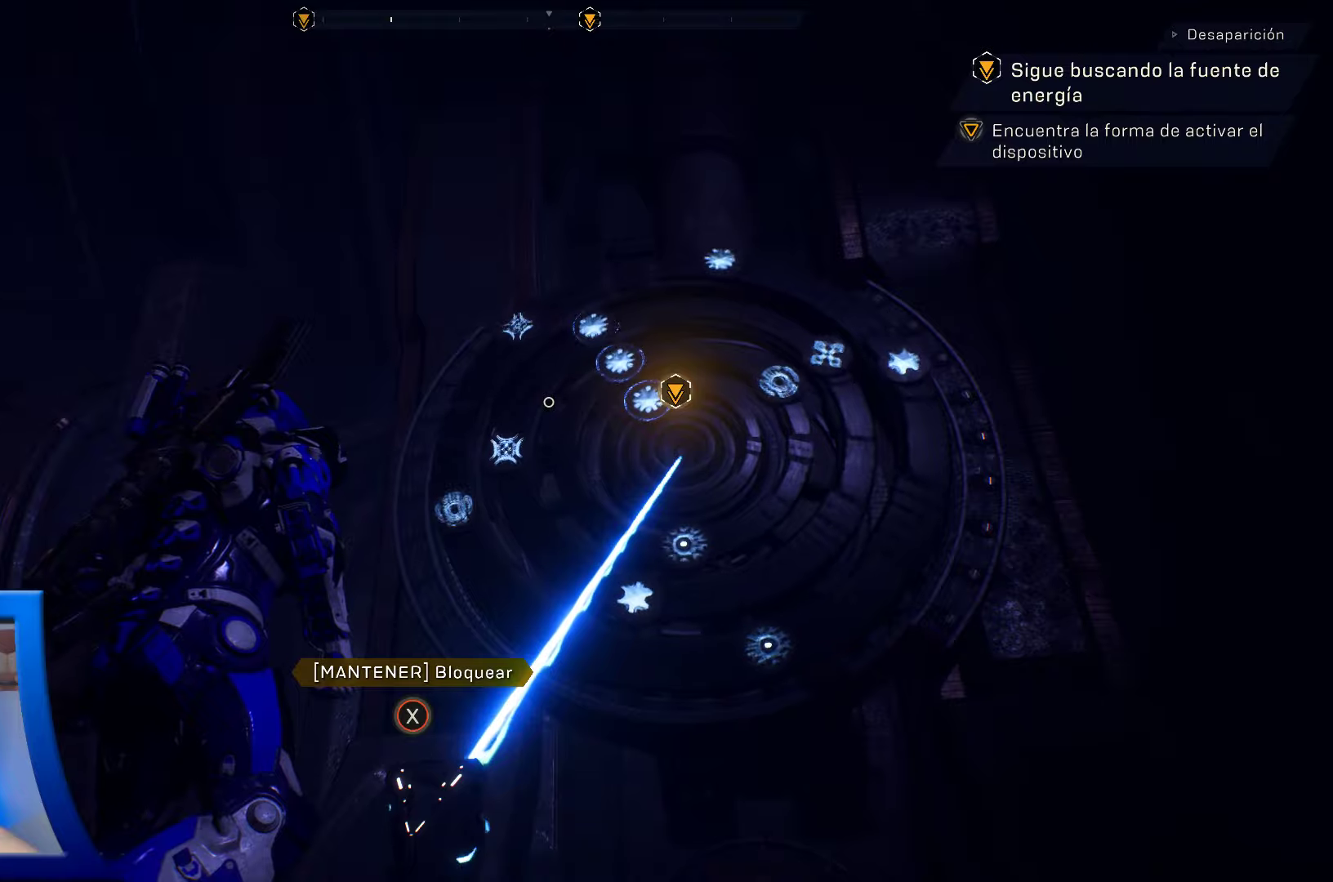
{"buttons": ["X"], "left_stick": "center", "right_stick": "center", "events": [[150, "X", "down"]]}
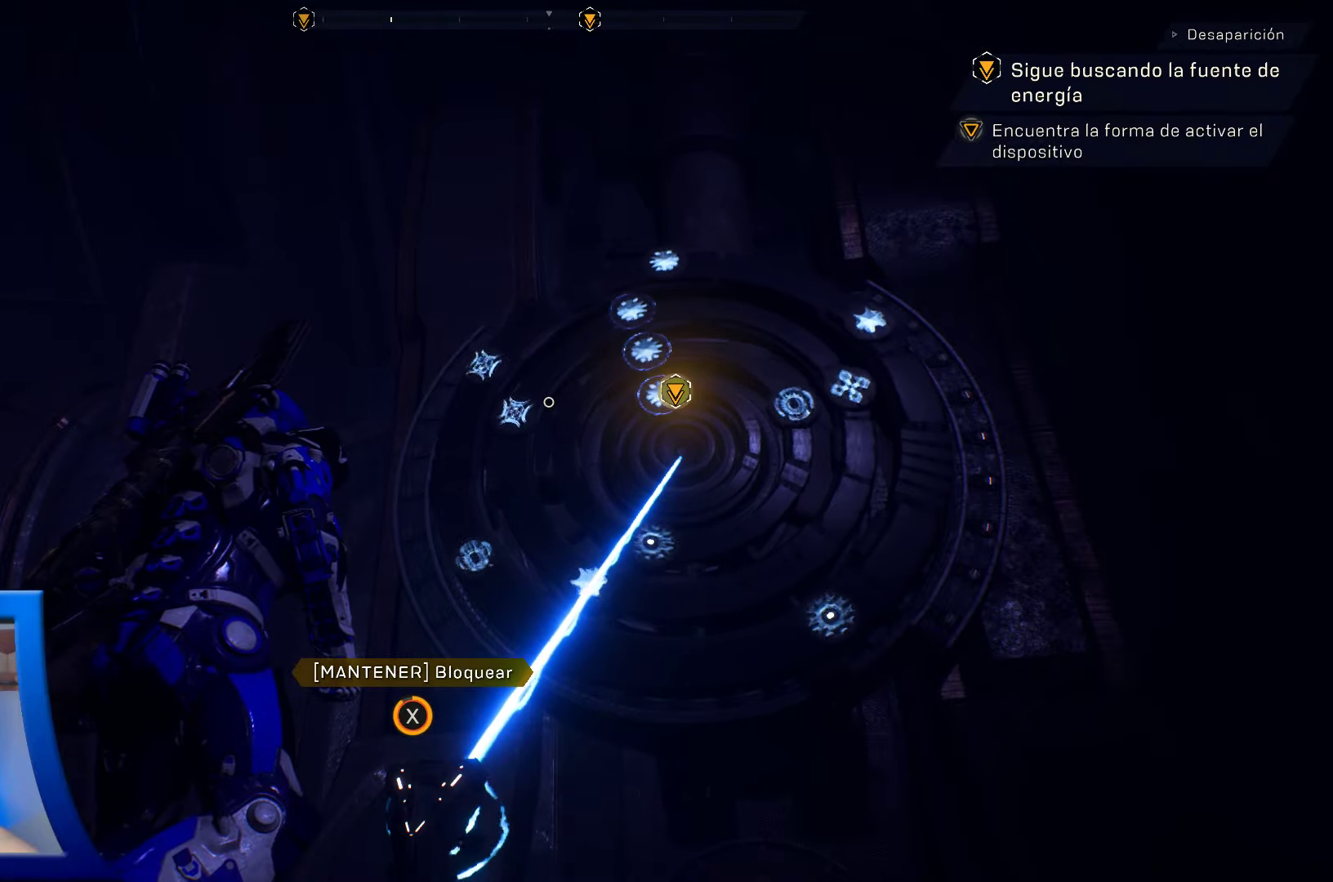
{"buttons": [], "left_stick": "center", "right_stick": "center", "events": [[483, "X", "up"]]}
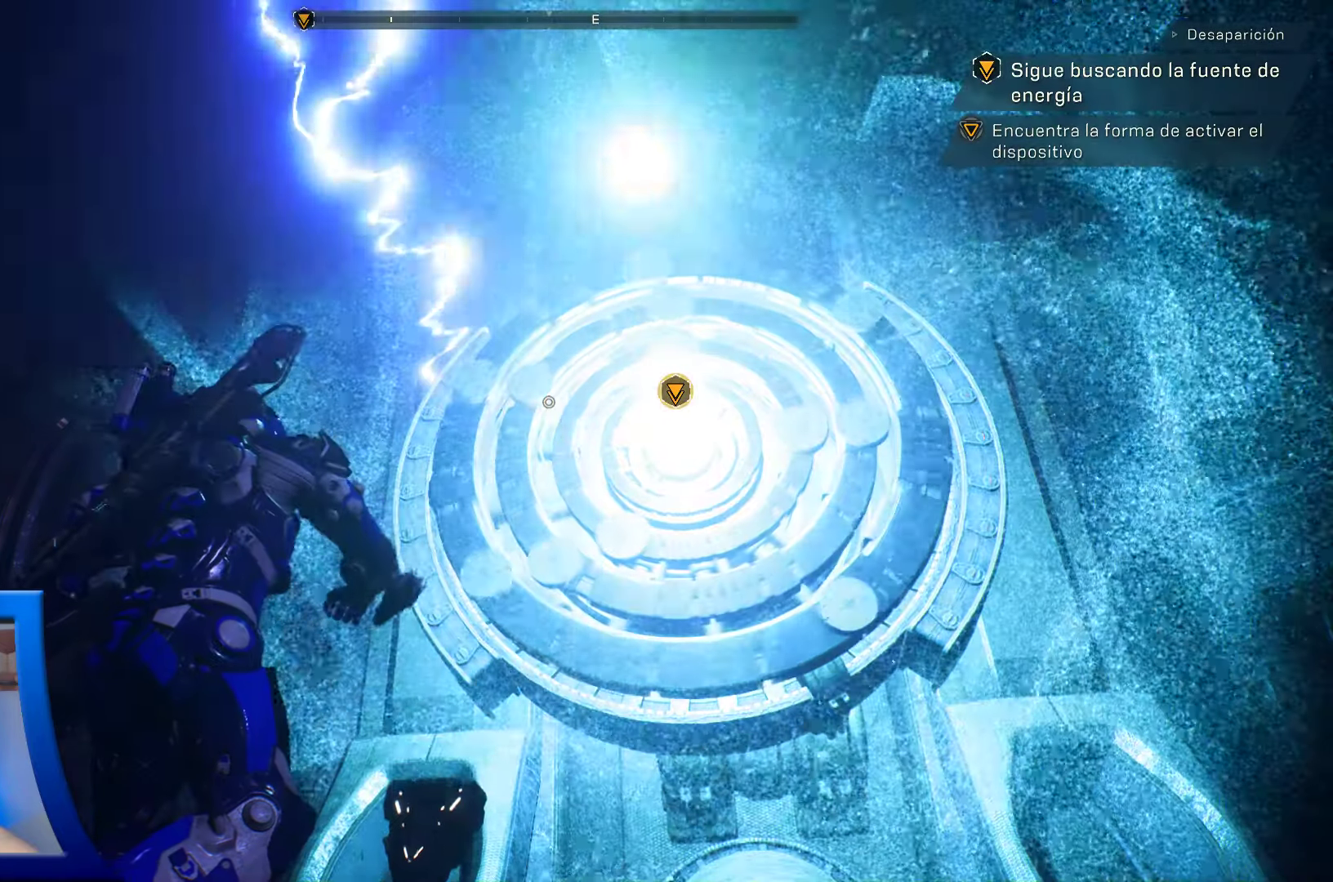
{"buttons": [], "left_stick": "up-left", "right_stick": "down-left", "events": [[166, "right_stick", "down-left"], [283, "left_stick", "up-left"]]}
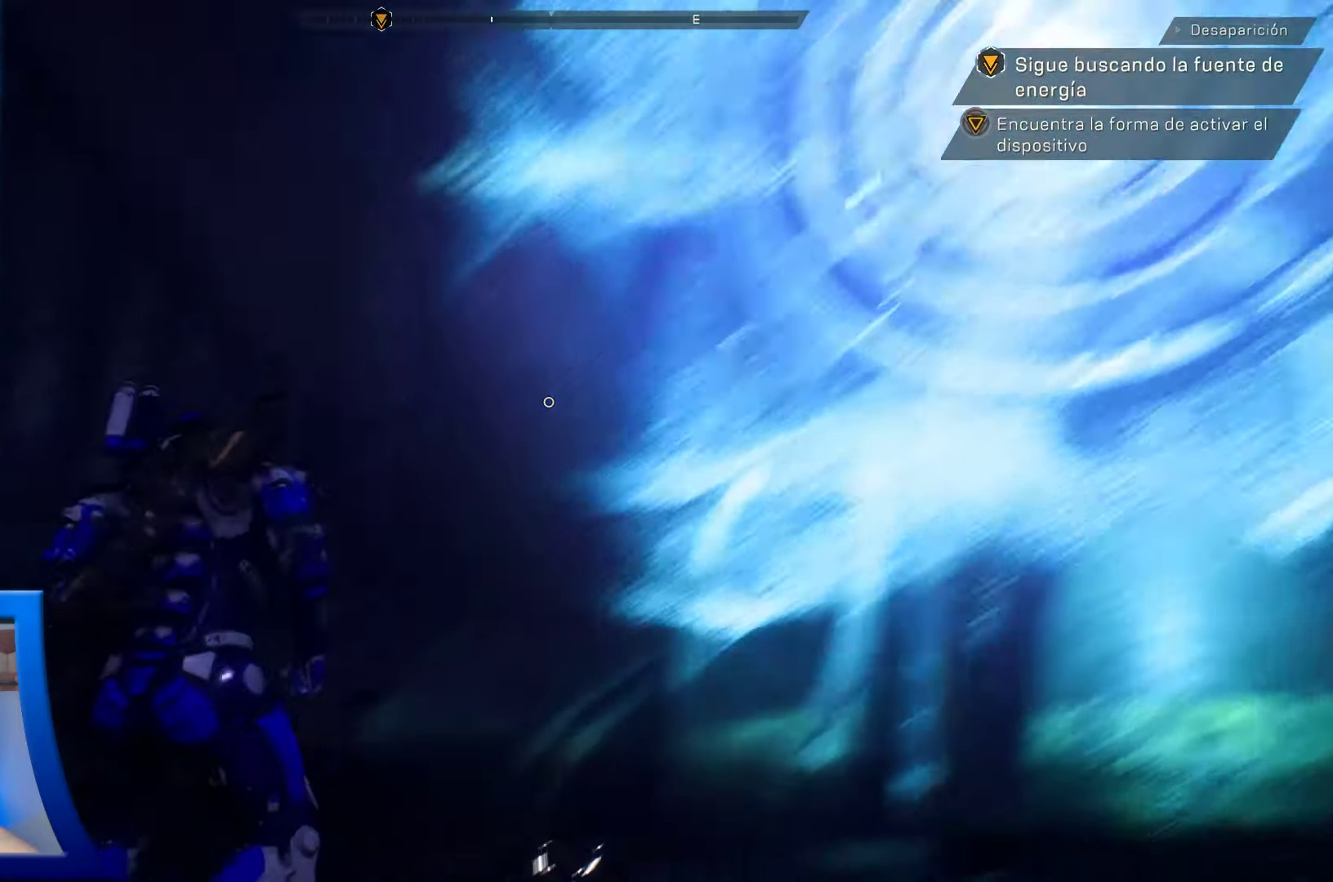
{"buttons": [], "left_stick": "up", "right_stick": "center", "events": [[116, "left_stick", "up"], [183, "right_stick", "center"]]}
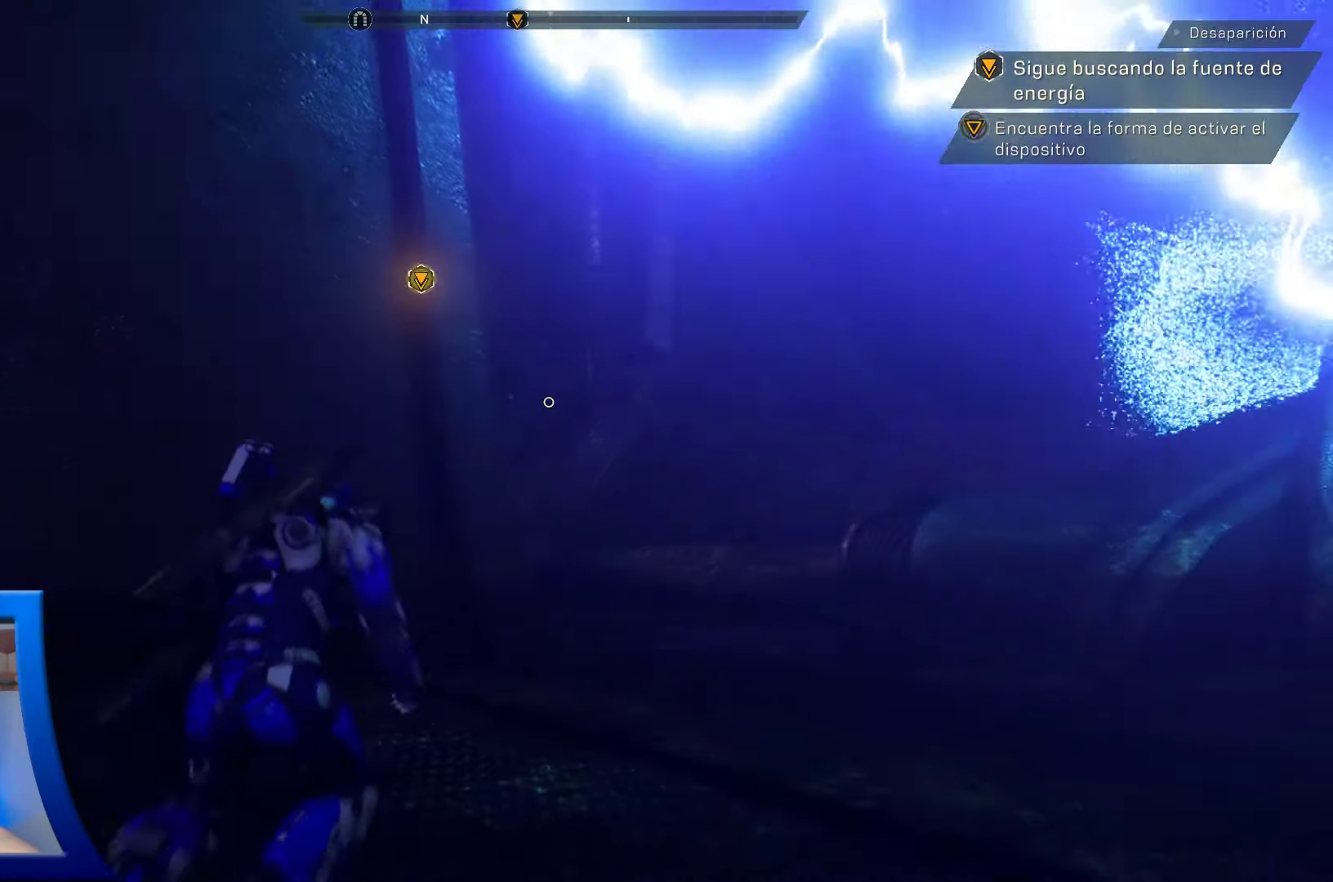
{"buttons": [], "left_stick": "up-right", "right_stick": "center", "events": [[83, "left_stick", "up-right"], [83, "right_stick", "down-left"], [316, "right_stick", "left"], [416, "right_stick", "center"]]}
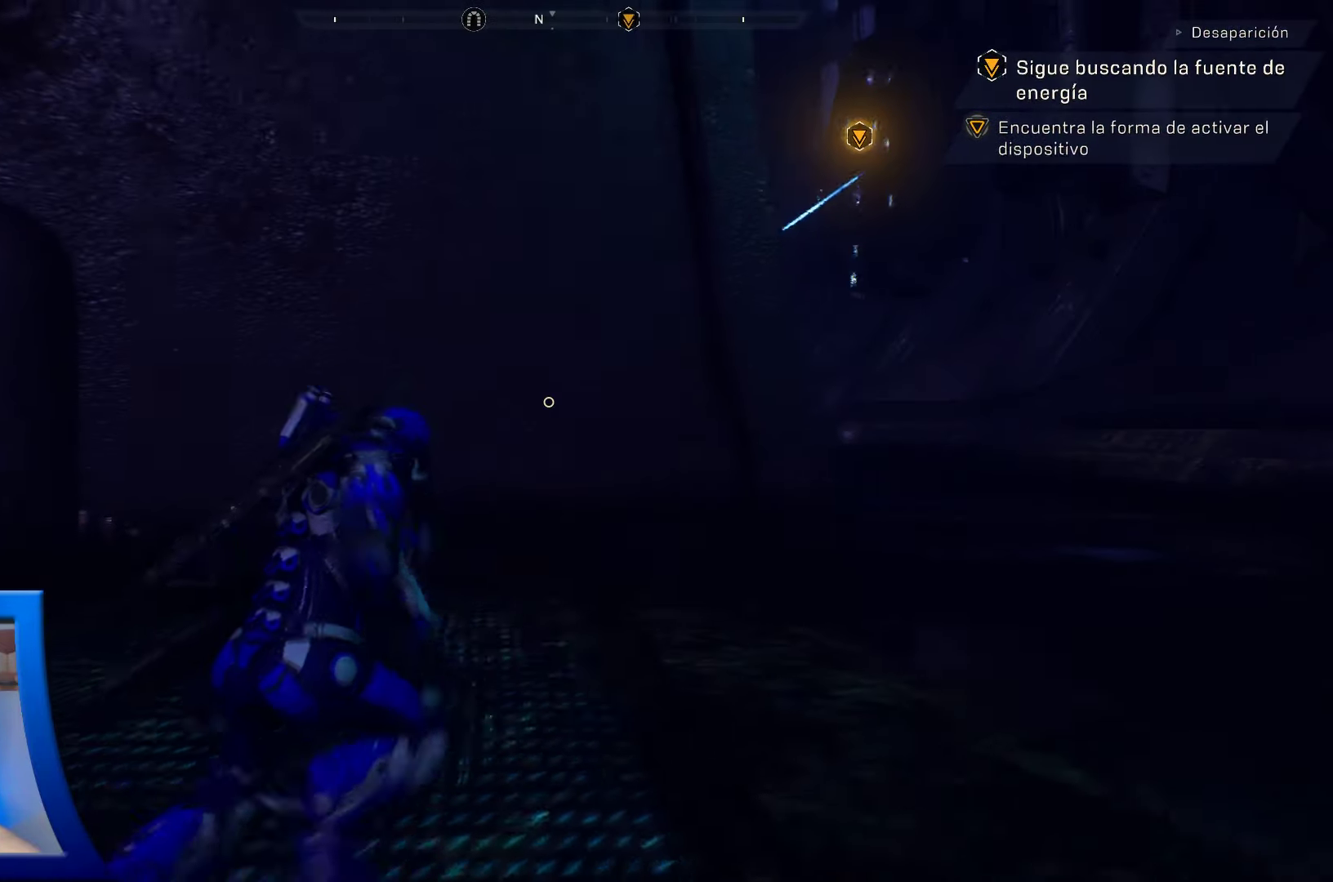
{"buttons": [], "left_stick": "right", "right_stick": "left", "events": [[283, "right_stick", "left"], [383, "left_stick", "right"]]}
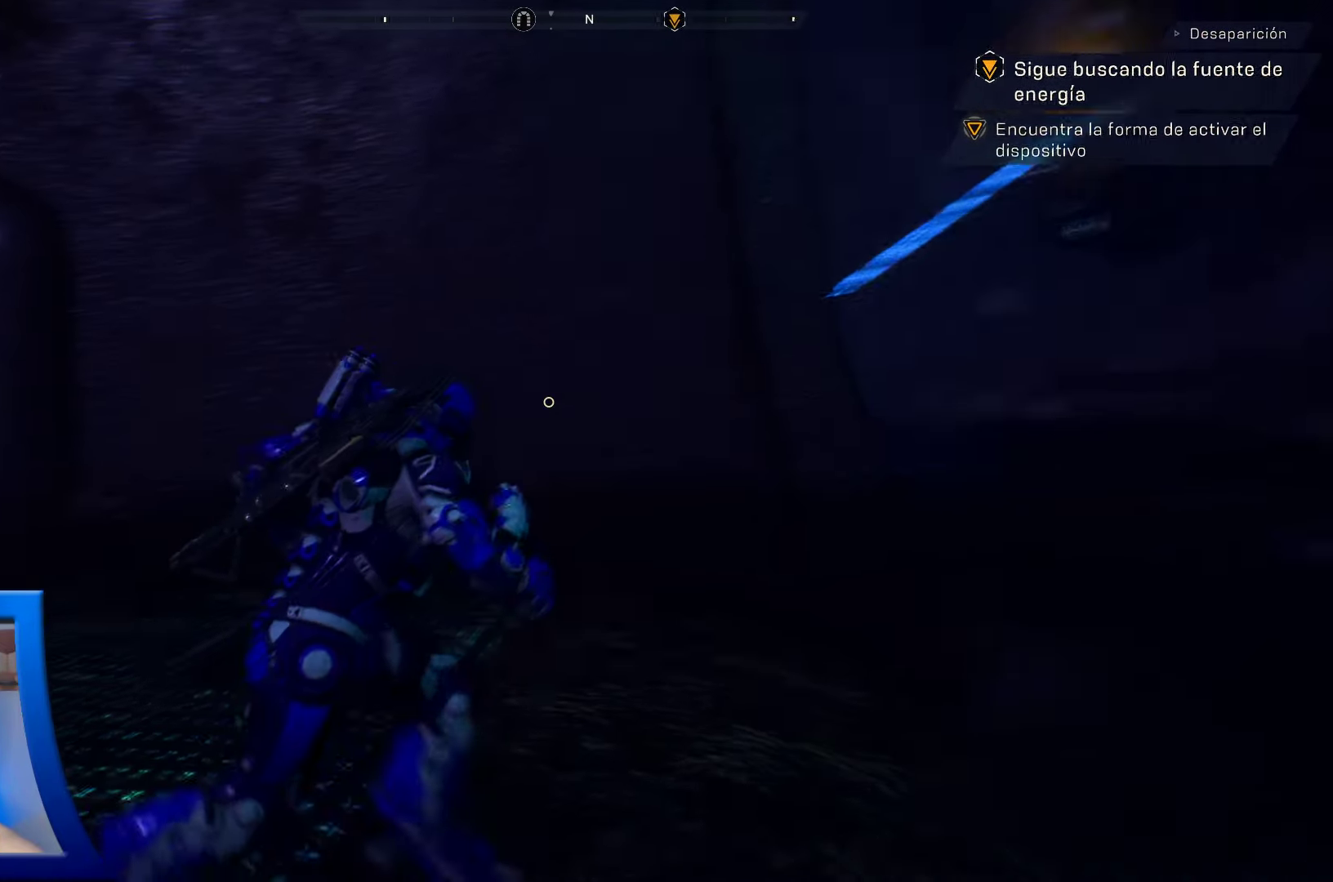
{"buttons": [], "left_stick": "down", "right_stick": "up-left", "events": [[66, "left_stick", "down-right"], [283, "left_stick", "down"], [316, "right_stick", "up-left"]]}
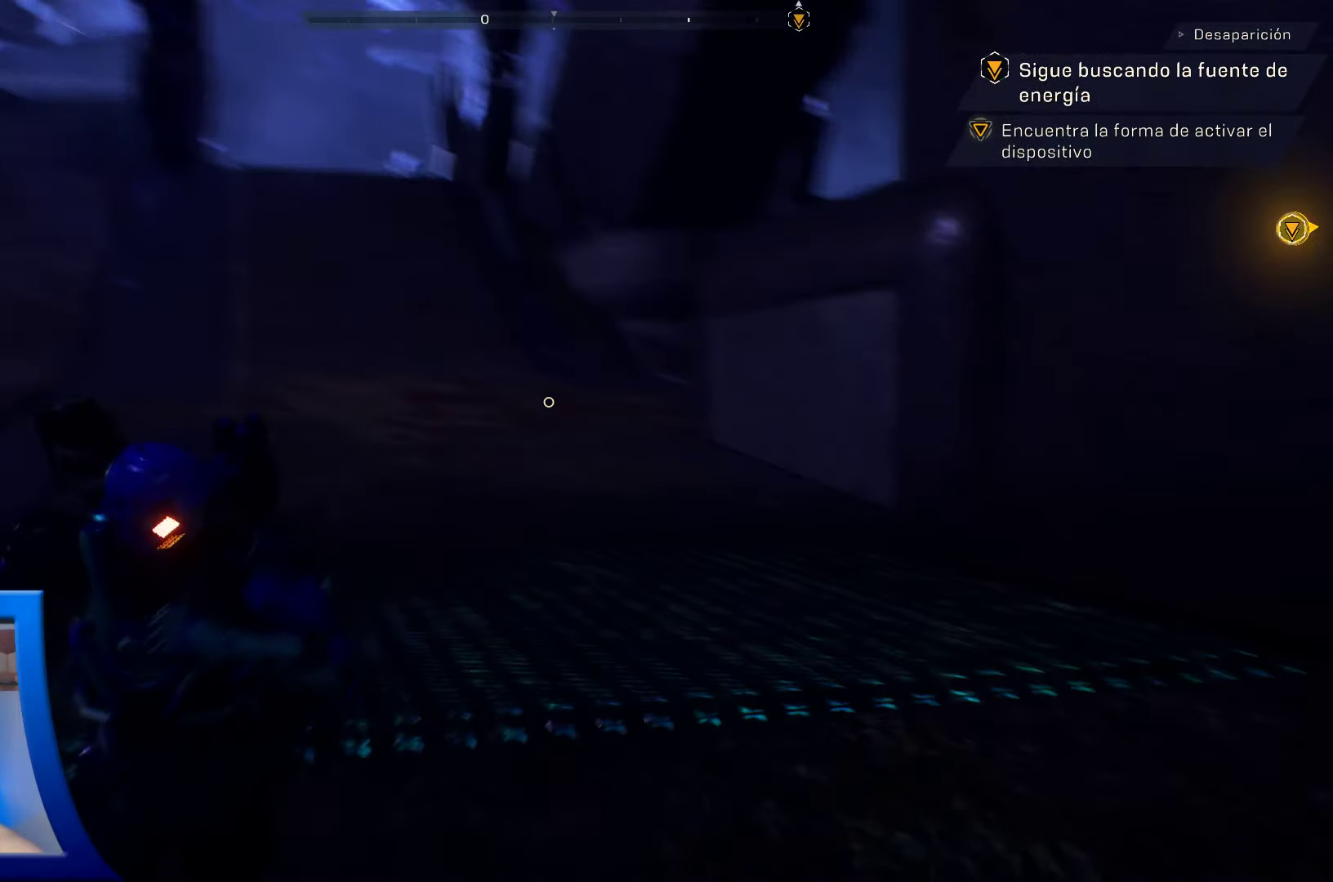
{"buttons": [], "left_stick": "down-right", "right_stick": "up", "events": [[300, "right_stick", "up"], [316, "left_stick", "down-right"]]}
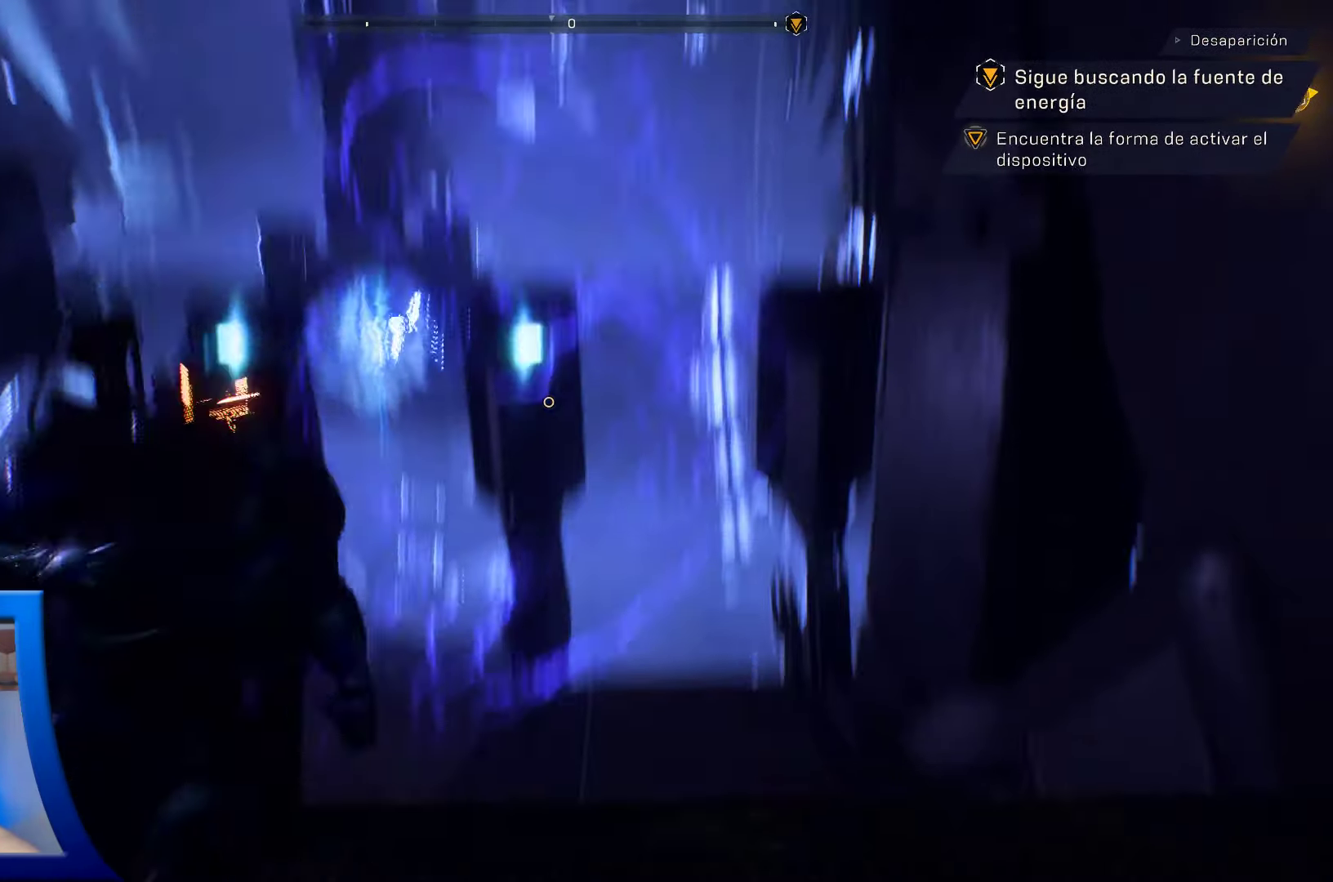
{"buttons": [], "left_stick": "right", "right_stick": "down"}